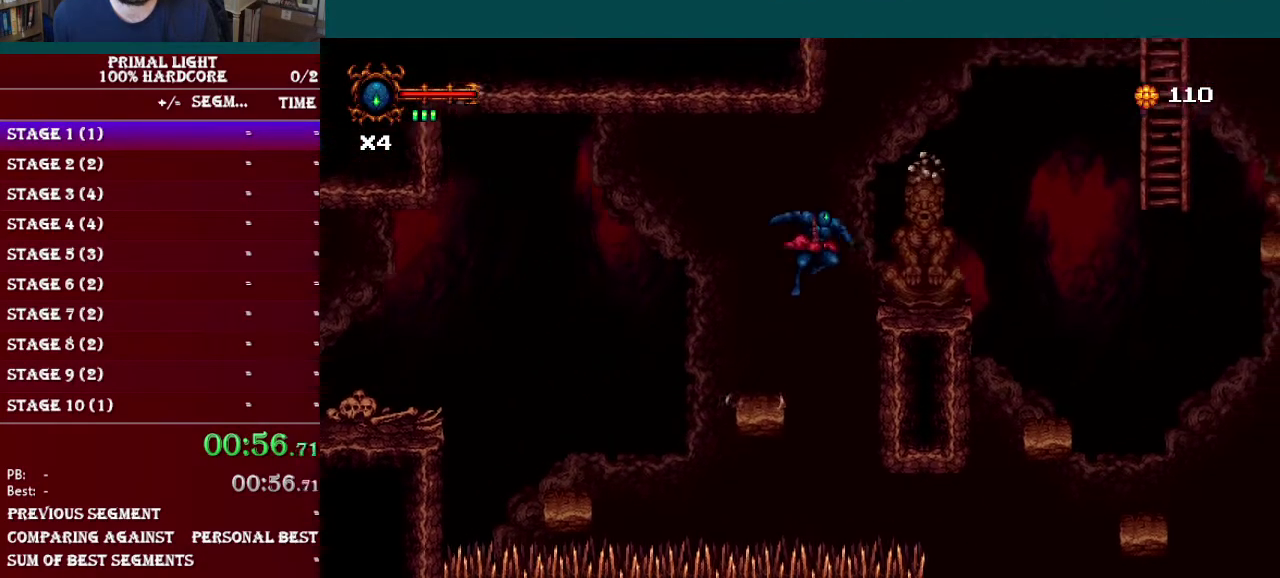
Gameplay with a controller (Nintendo layout); each line is a JSON object with the inputs held at the frame after it. "events" lists button and stick changes between this image and that frame as [ms after this image, input, new state], when the widget could be followed in between. Not read: L3 R3.
{"buttons": ["DPAD_RIGHT"], "events": [[51, "B", "up"]]}
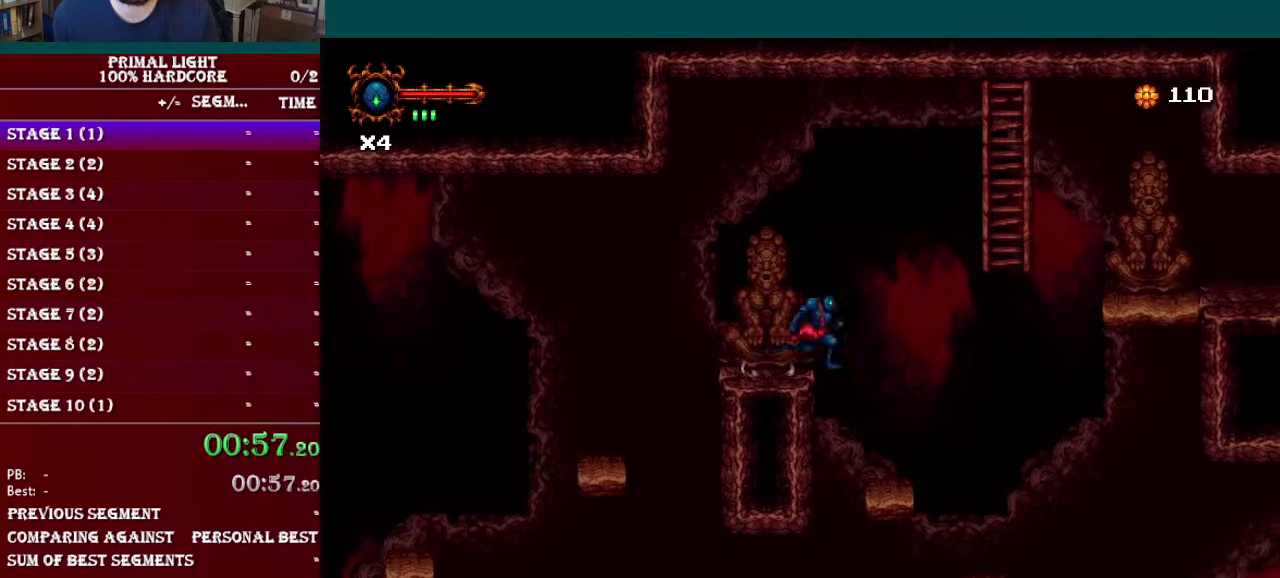
{"buttons": ["DPAD_RIGHT"], "events": [[17, "B", "down"], [300, "B", "up"]]}
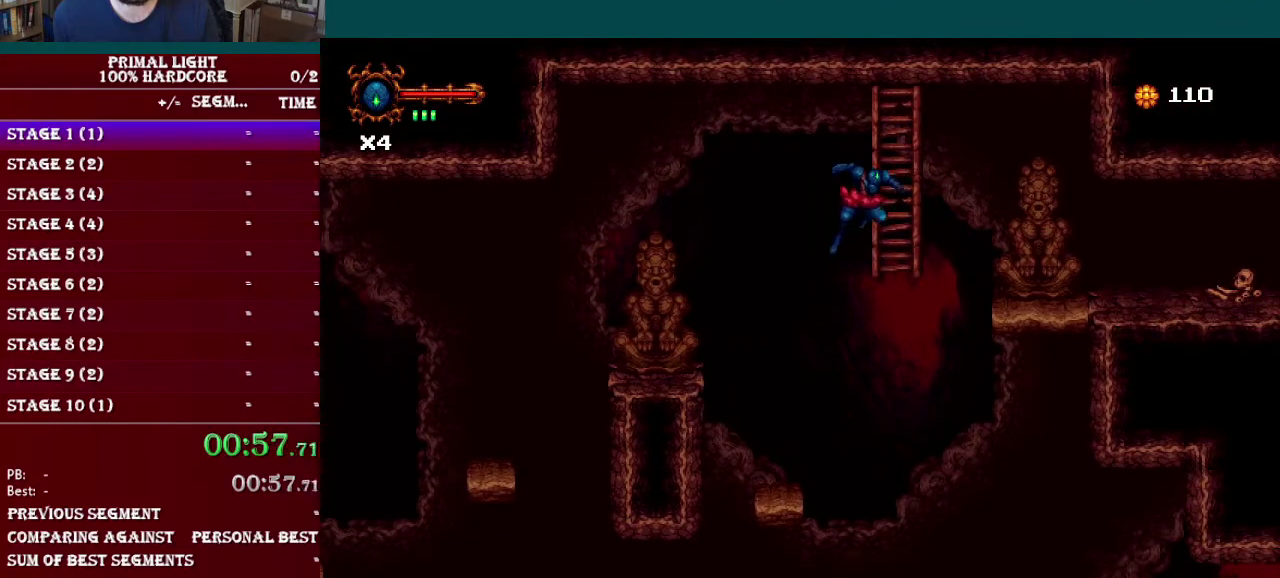
{"buttons": ["DPAD_RIGHT"], "events": [[101, "DPAD_UP", "down"], [117, "DPAD_RIGHT", "up"], [201, "B", "down"], [201, "DPAD_RIGHT", "down"], [201, "DPAD_UP", "up"], [267, "B", "up"]]}
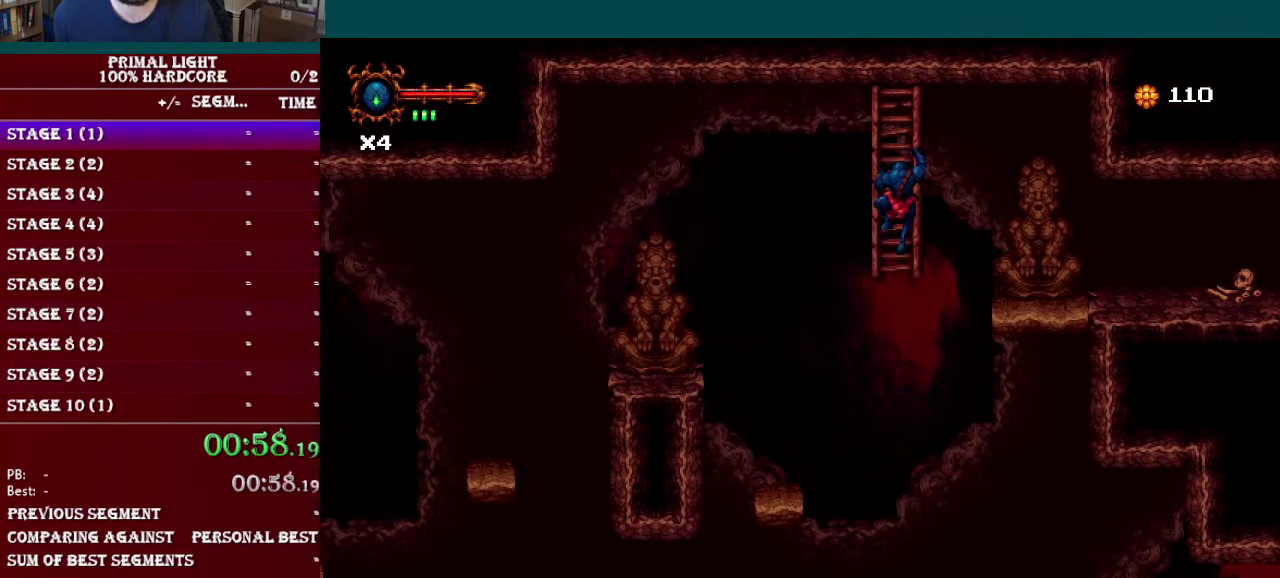
{"buttons": ["DPAD_RIGHT"], "events": [[17, "B", "down"], [150, "B", "up"]]}
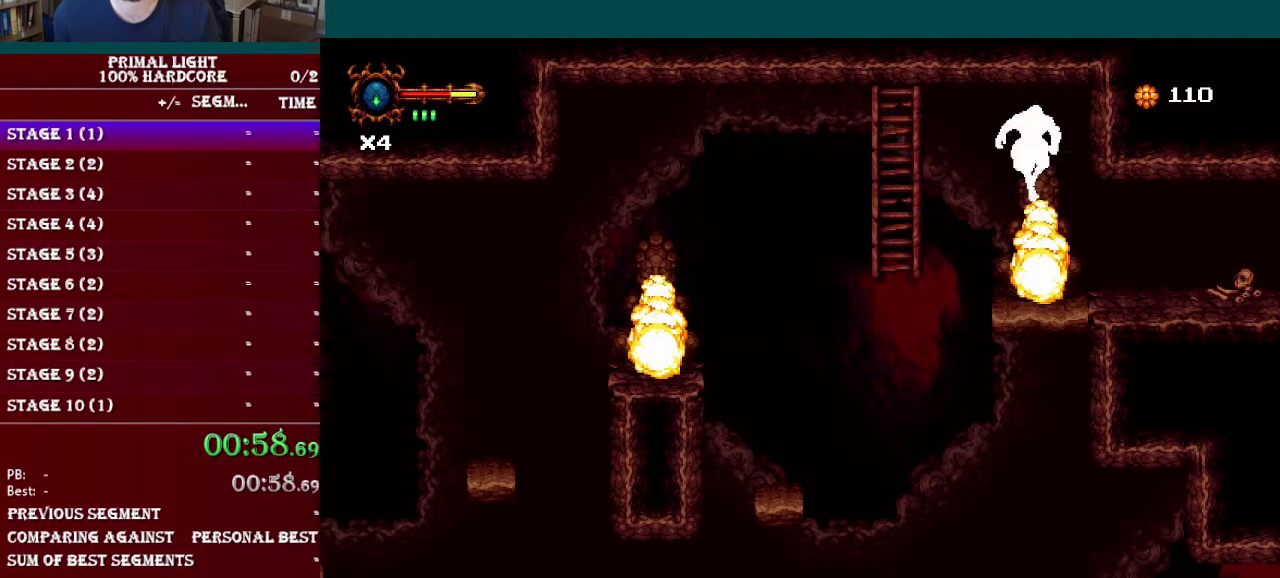
{"buttons": ["DPAD_RIGHT"], "events": []}
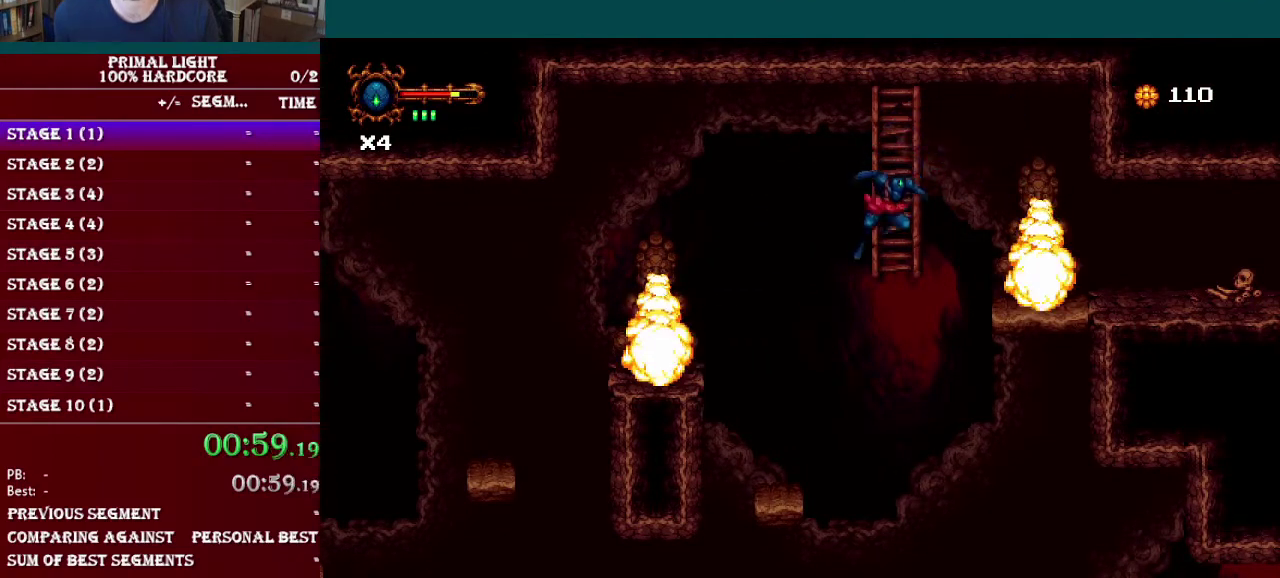
{"buttons": ["DPAD_DOWN"], "events": [[33, "DPAD_RIGHT", "up"], [33, "DPAD_UP", "down"], [83, "DPAD_UP", "up"], [417, "DPAD_DOWN", "down"]]}
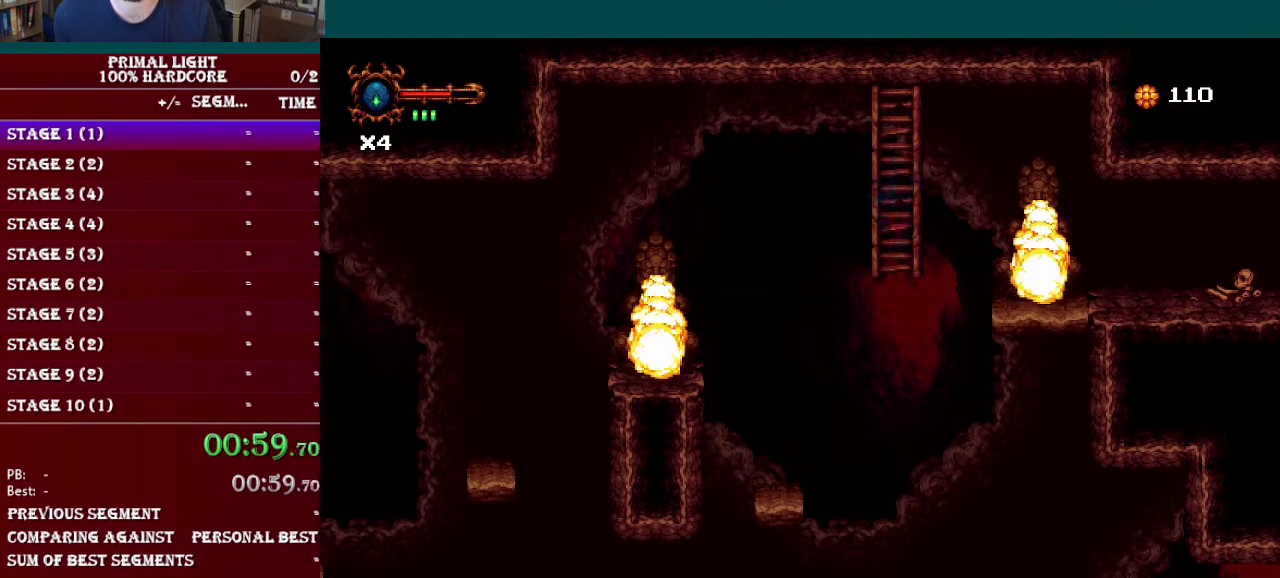
{"buttons": ["DPAD_RIGHT"], "events": [[234, "DPAD_DOWN", "up"], [367, "B", "down"], [367, "DPAD_RIGHT", "down"], [484, "B", "up"]]}
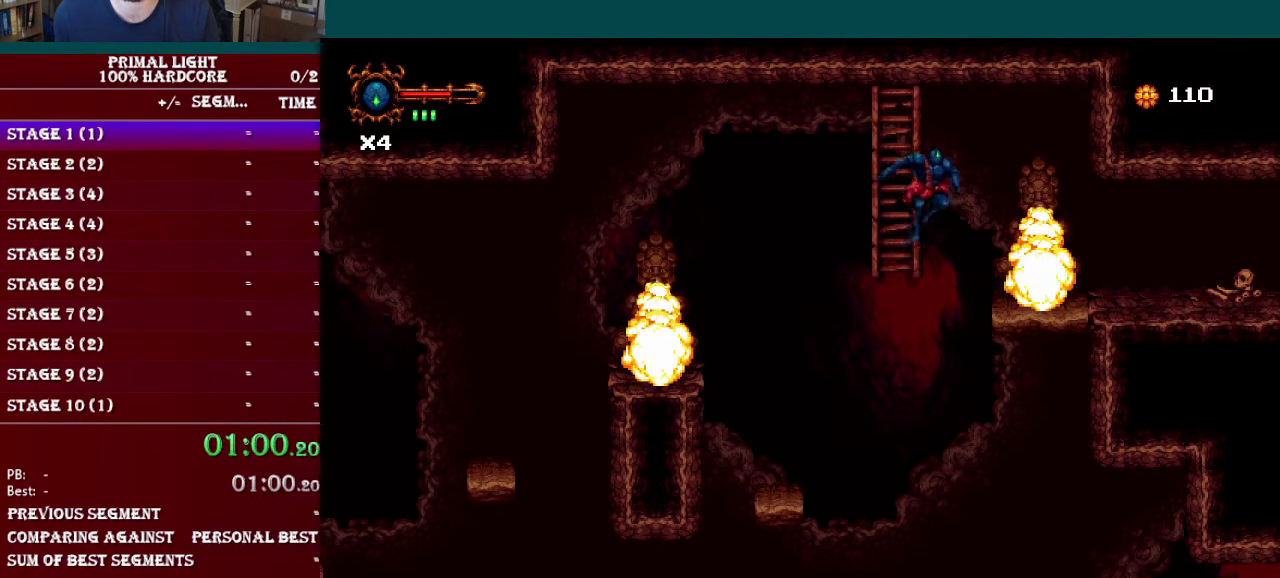
{"buttons": ["DPAD_RIGHT"], "events": []}
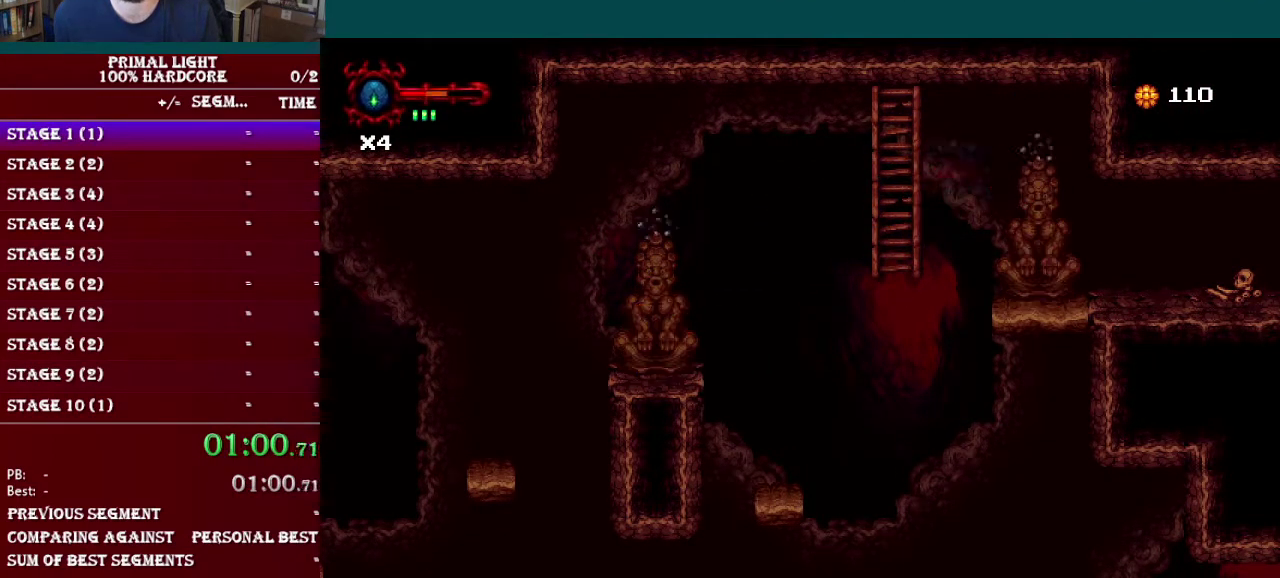
{"buttons": ["B", "DPAD_RIGHT"], "events": [[251, "DPAD_RIGHT", "up"], [301, "DPAD_UP", "down"], [367, "DPAD_UP", "up"], [451, "DPAD_RIGHT", "down"], [468, "B", "down"]]}
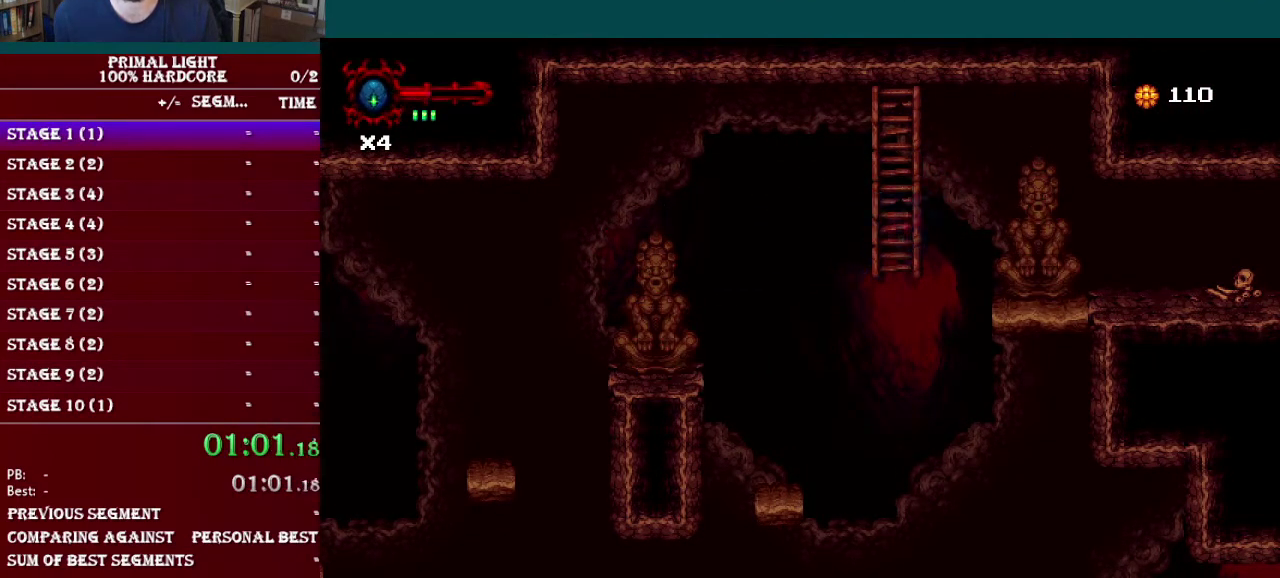
{"buttons": ["DPAD_RIGHT"], "events": [[67, "B", "up"]]}
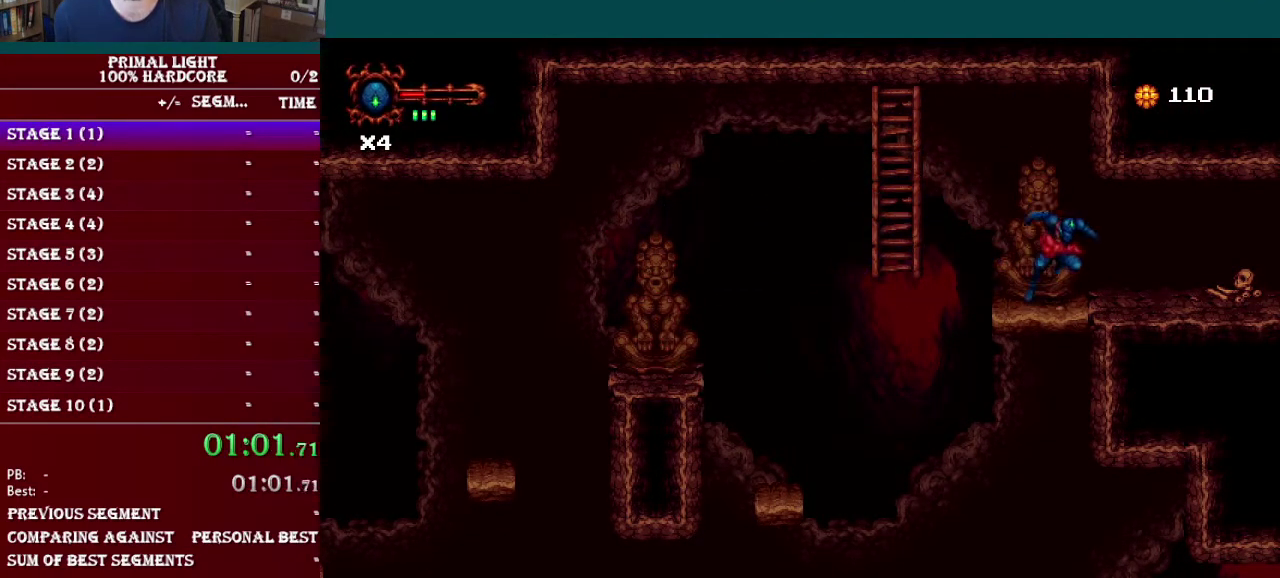
{"buttons": ["DPAD_RIGHT"], "events": [[117, "L1", "down"], [201, "L1", "up"], [267, "L1", "down"], [351, "L1", "up"], [401, "L1", "down"], [501, "L1", "up"]]}
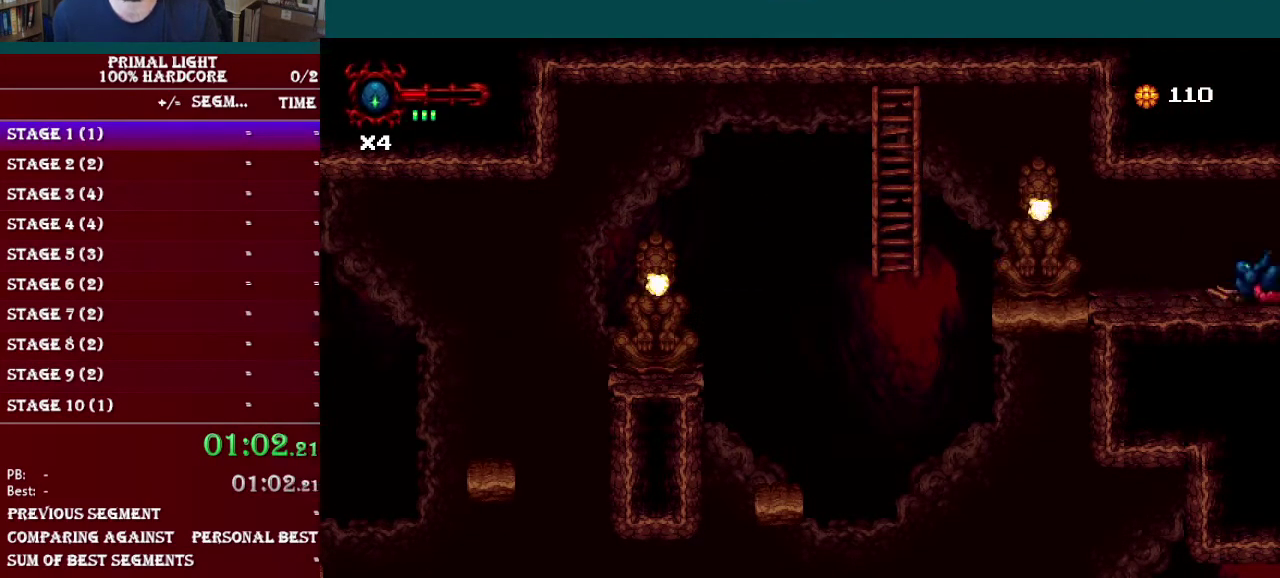
{"buttons": ["L1", "DPAD_RIGHT"], "events": [[67, "L1", "down"], [133, "L1", "up"], [200, "L1", "down"], [284, "L1", "up"], [350, "L1", "down"], [450, "L1", "up"], [500, "L1", "down"]]}
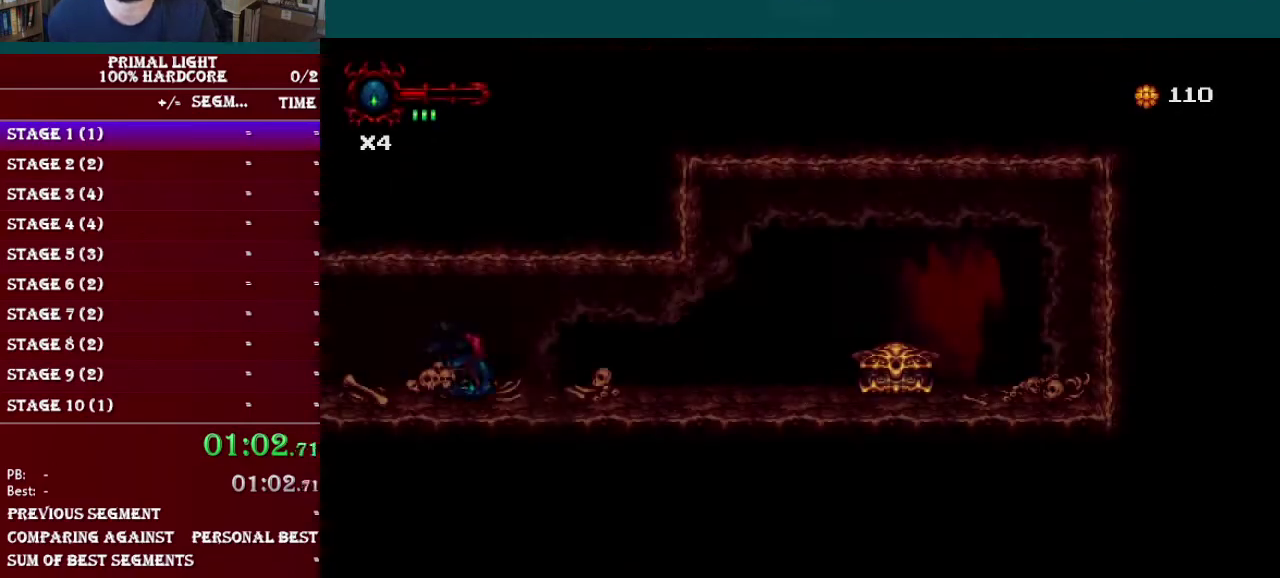
{"buttons": ["L1", "DPAD_RIGHT"], "events": [[84, "L1", "up"], [151, "L1", "down"], [234, "L1", "up"], [484, "L1", "down"]]}
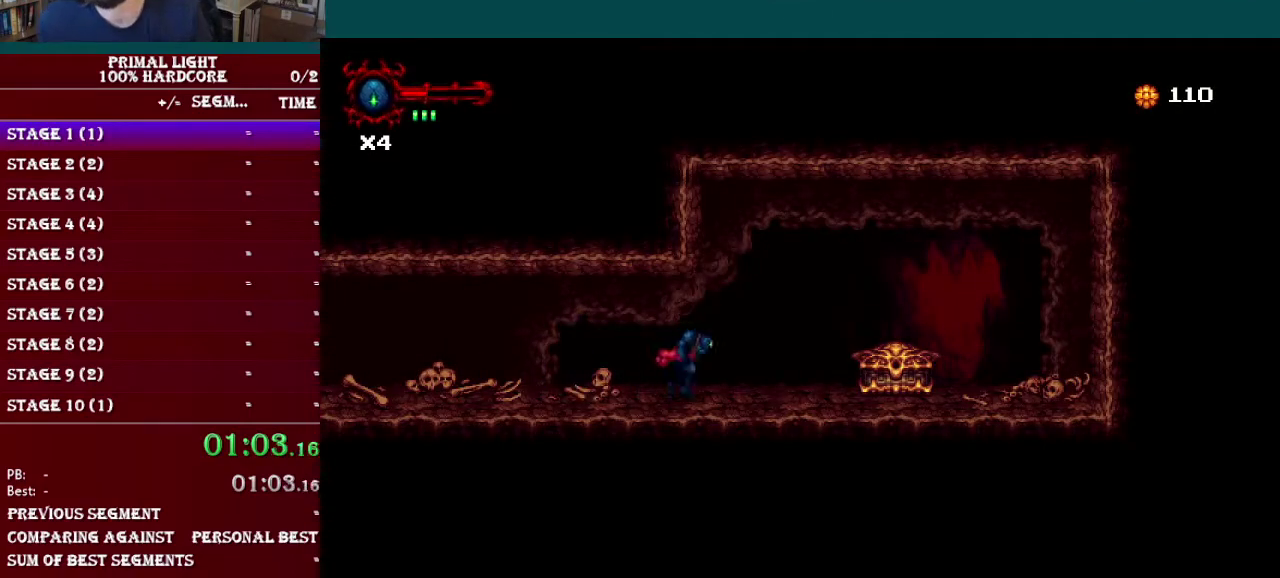
{"buttons": [], "events": [[50, "L1", "up"], [200, "DPAD_RIGHT", "up"]]}
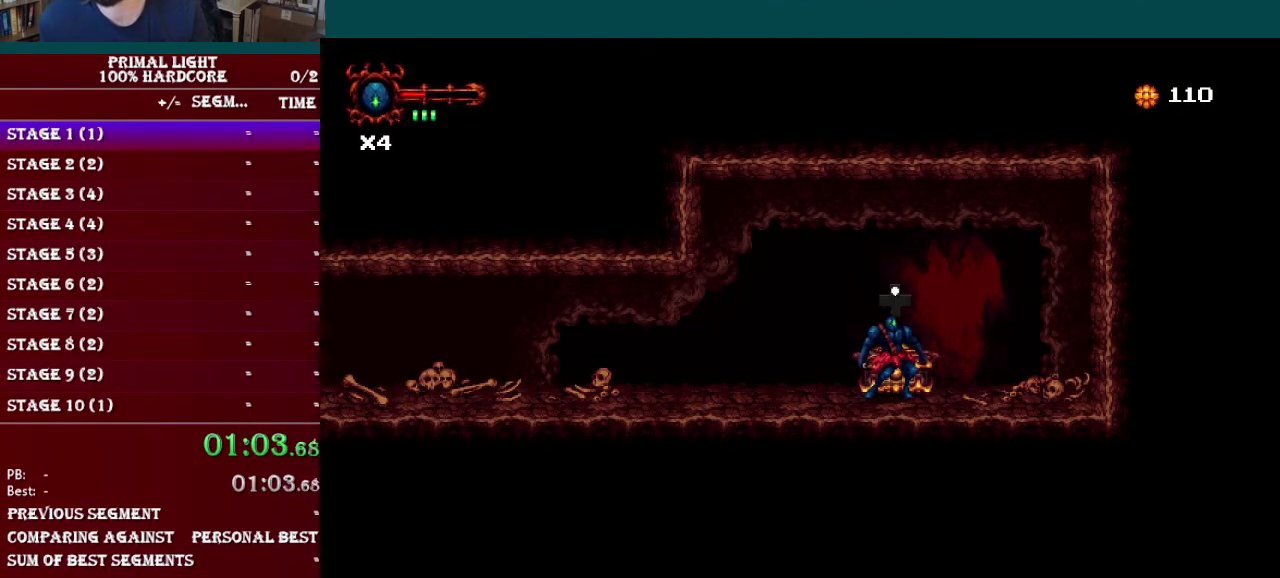
{"buttons": ["B", "DPAD_LEFT"], "events": [[16, "DPAD_UP", "down"], [83, "DPAD_UP", "up"], [150, "DPAD_UP", "down"], [283, "DPAD_UP", "up"], [367, "DPAD_LEFT", "down"], [500, "B", "down"]]}
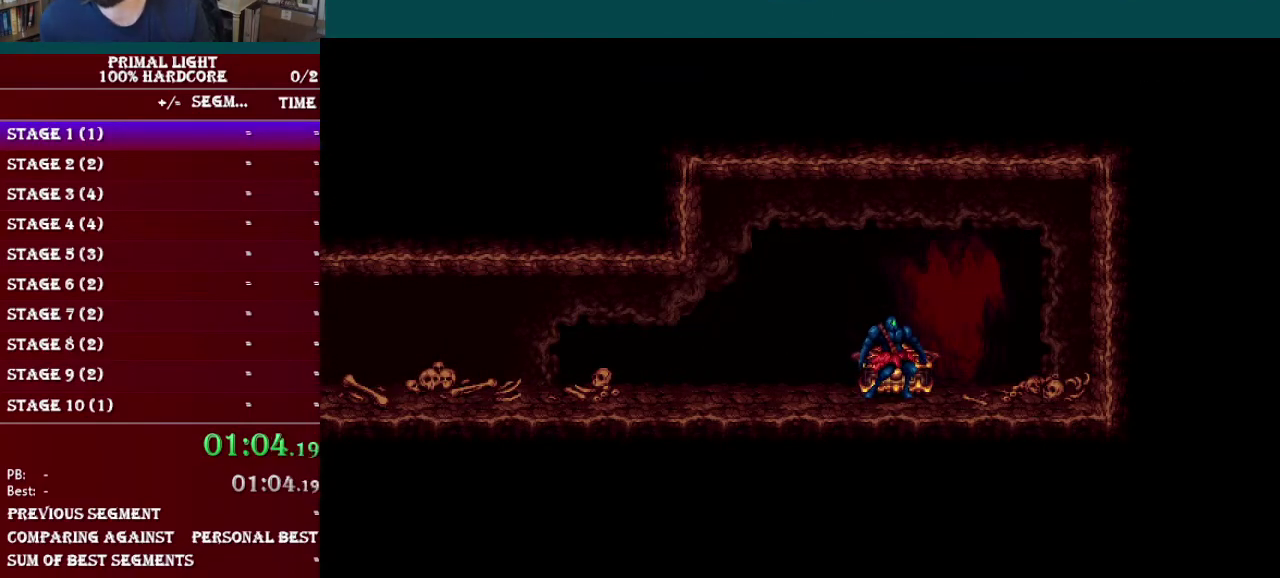
{"buttons": ["DPAD_LEFT"], "events": [[100, "B", "up"], [200, "B", "down"], [284, "B", "up"], [384, "B", "down"], [484, "B", "up"]]}
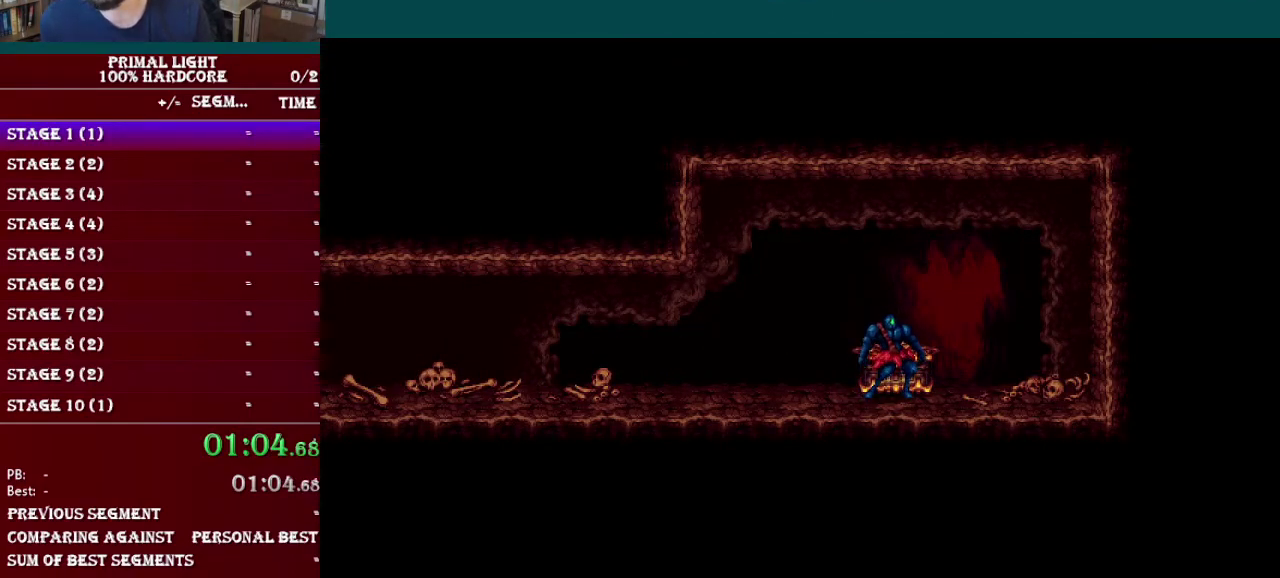
{"buttons": ["DPAD_LEFT"], "events": [[66, "B", "down"], [150, "B", "up"], [233, "B", "down"], [350, "B", "up"], [434, "B", "down"], [484, "B", "up"]]}
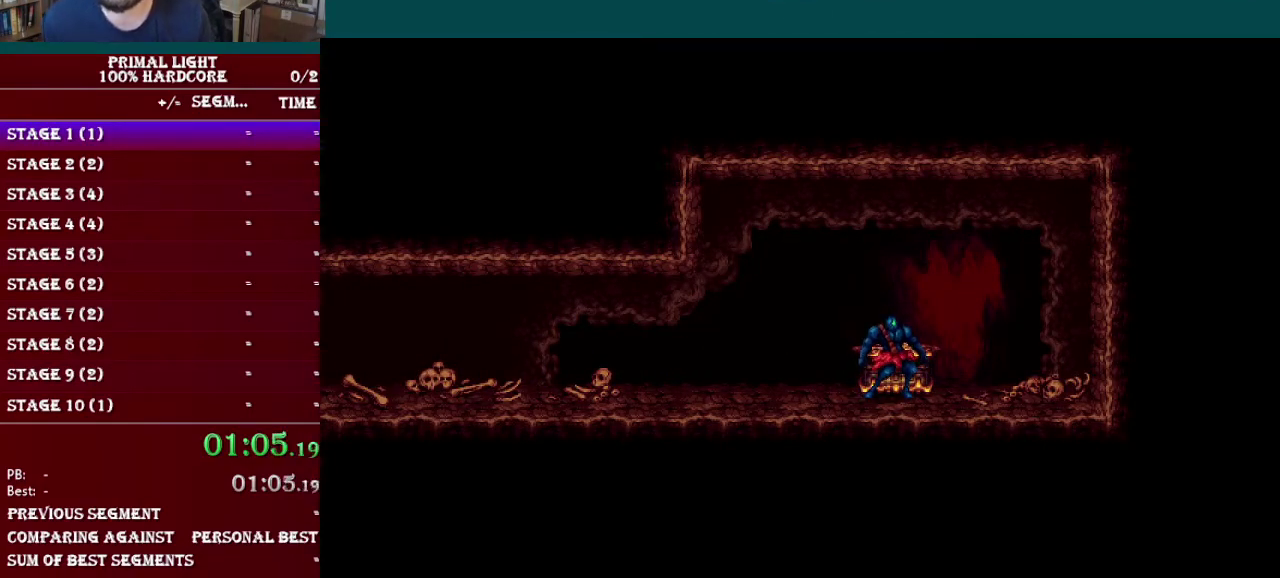
{"buttons": ["DPAD_LEFT"], "events": [[67, "B", "down"], [184, "B", "up"], [234, "B", "down"], [351, "B", "up"], [417, "B", "down"], [484, "B", "up"]]}
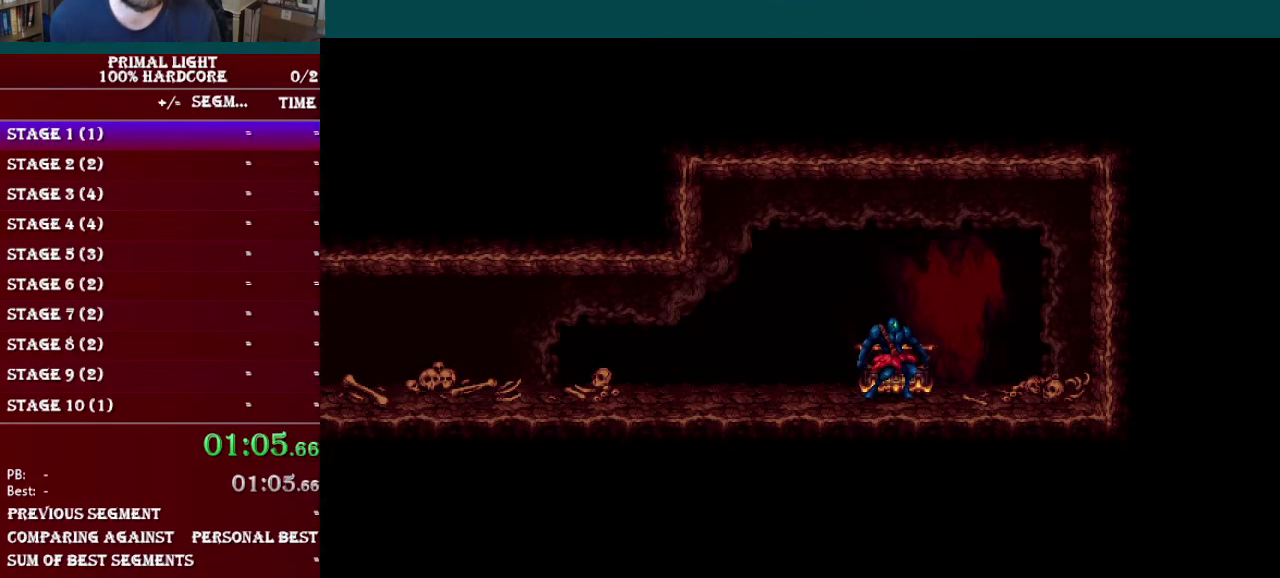
{"buttons": ["DPAD_LEFT"], "events": [[67, "B", "down"], [167, "B", "up"], [233, "B", "down"], [317, "B", "up"], [367, "B", "down"], [467, "B", "up"]]}
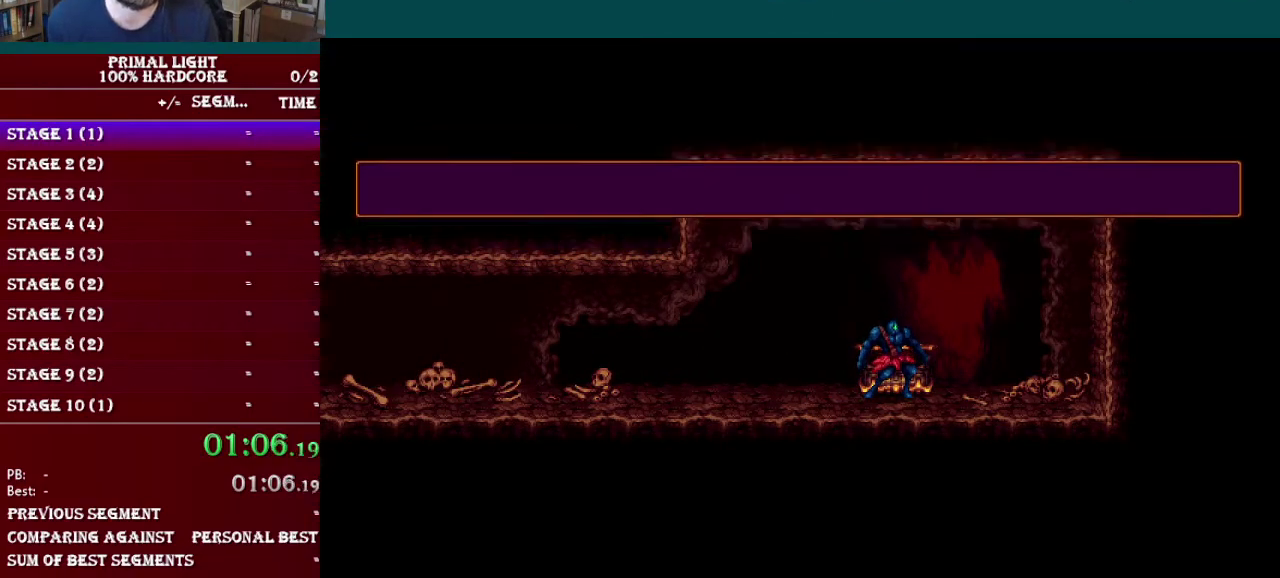
{"buttons": ["L1", "DPAD_LEFT"], "events": [[17, "B", "down"], [134, "B", "up"], [167, "L1", "down"], [251, "L1", "up"], [334, "L1", "down"], [417, "L1", "up"], [501, "L1", "down"]]}
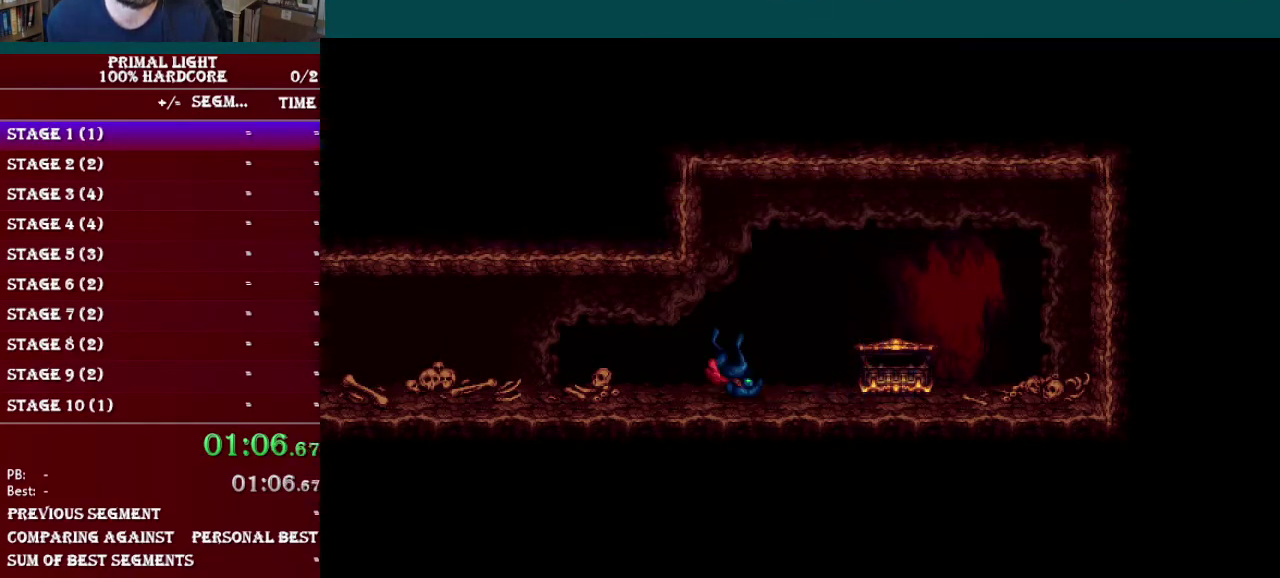
{"buttons": ["L1", "DPAD_LEFT"], "events": [[83, "L1", "up"], [133, "L1", "down"], [217, "L1", "up"], [300, "L1", "down"], [383, "L1", "up"], [467, "L1", "down"]]}
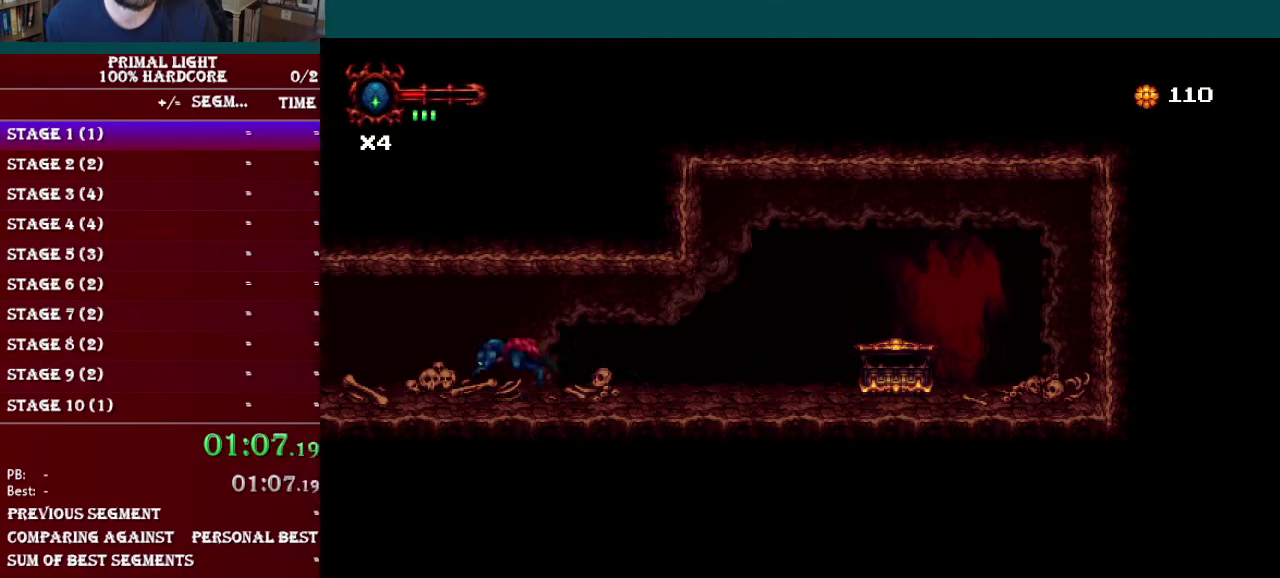
{"buttons": ["DPAD_LEFT"], "events": [[34, "L1", "up"]]}
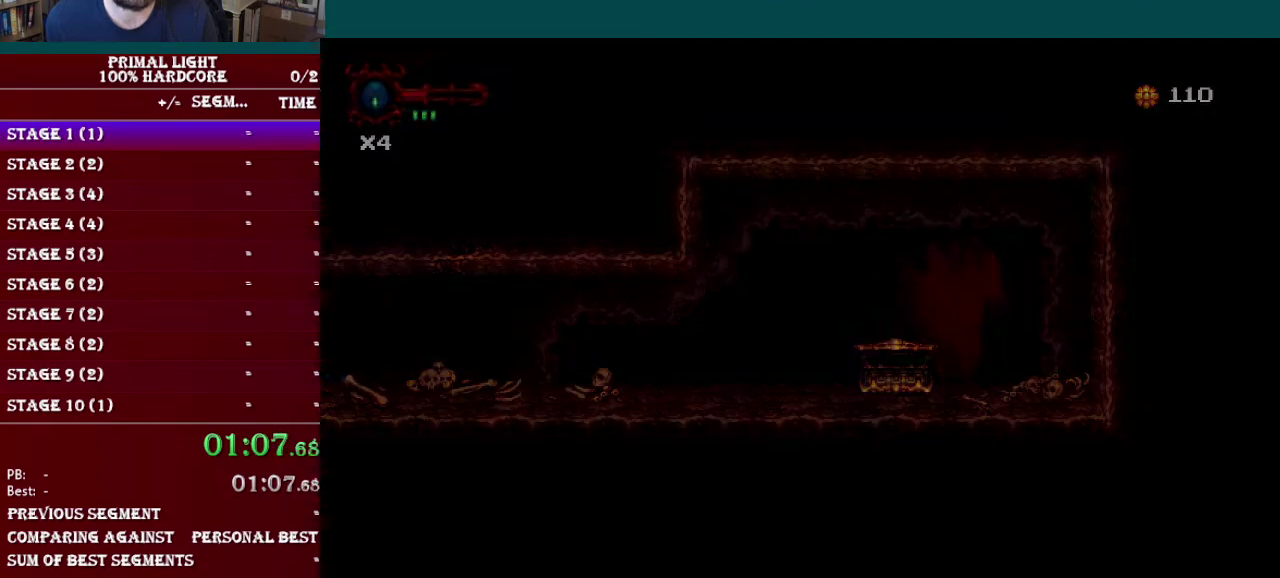
{"buttons": ["DPAD_LEFT"], "events": [[217, "L1", "down"], [283, "L1", "up"], [333, "L1", "down"], [434, "L1", "up"]]}
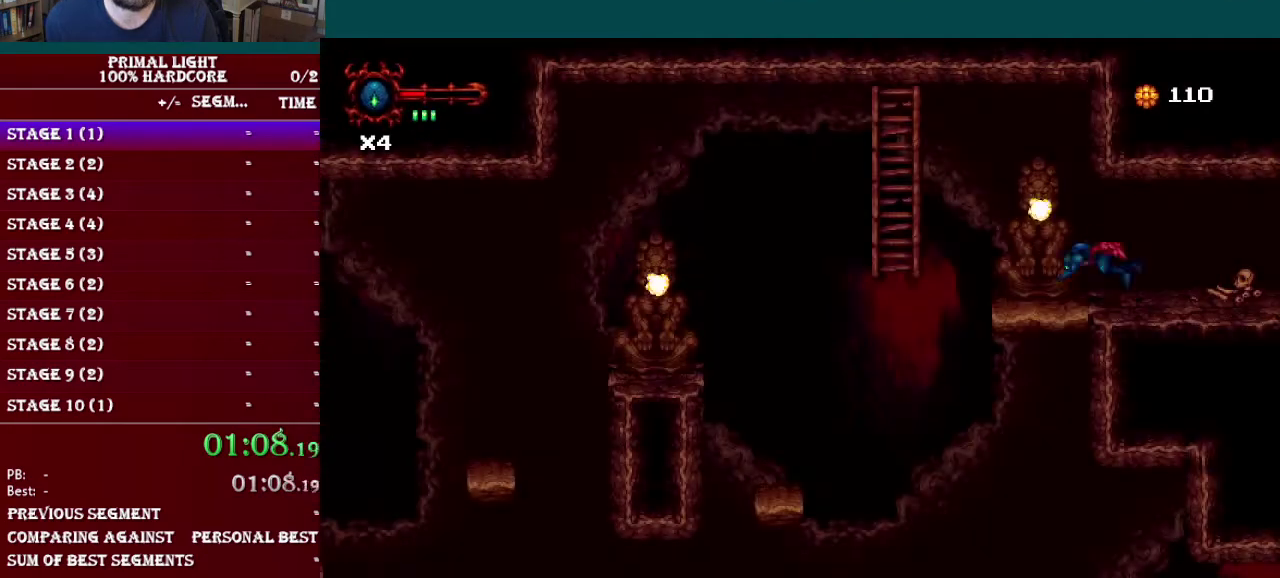
{"buttons": ["DPAD_RIGHT"], "events": [[334, "DPAD_LEFT", "up"], [434, "DPAD_RIGHT", "down"]]}
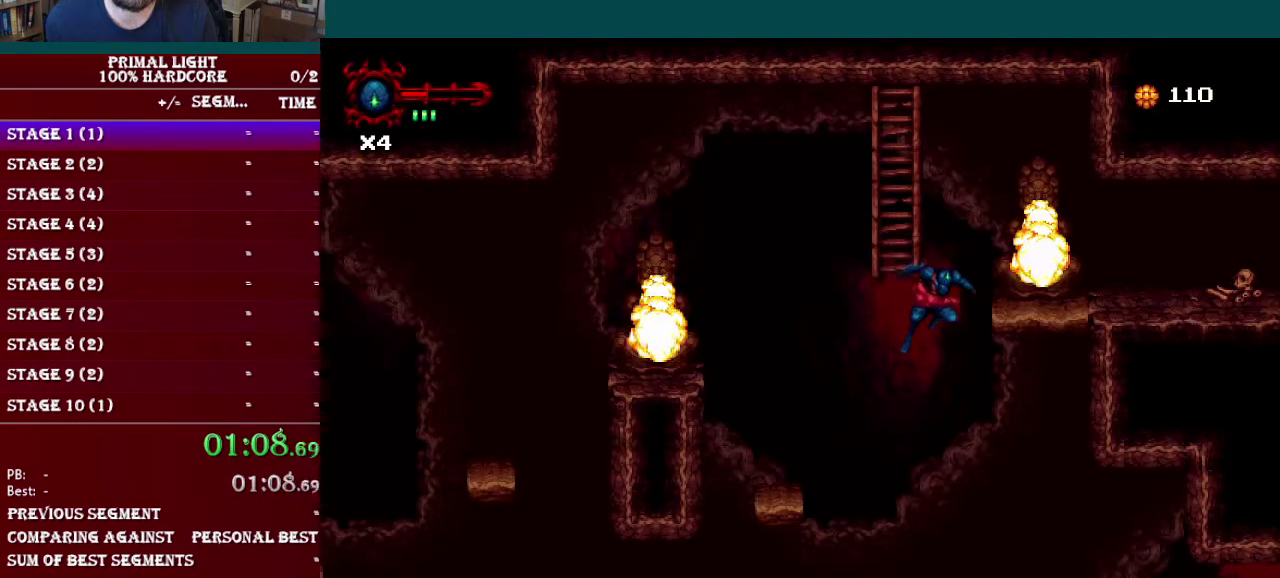
{"buttons": ["DPAD_RIGHT"], "events": []}
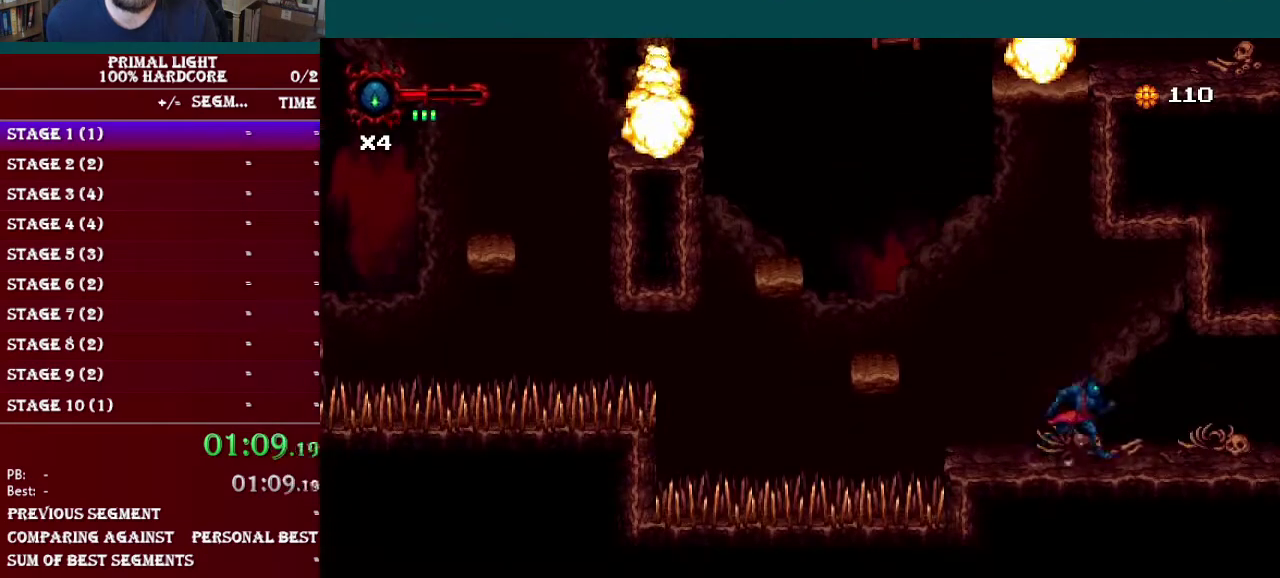
{"buttons": ["DPAD_RIGHT"], "events": [[167, "L1", "down"], [251, "L1", "up"], [334, "L1", "down"], [401, "L1", "up"]]}
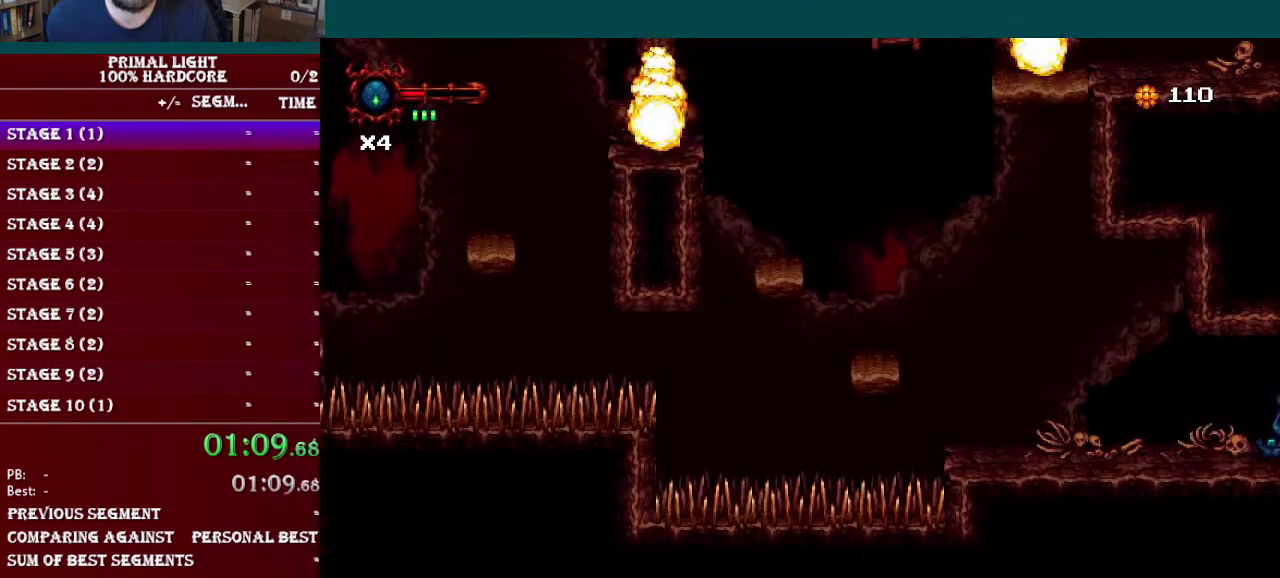
{"buttons": ["DPAD_RIGHT"], "events": [[383, "L1", "down"], [467, "L1", "up"]]}
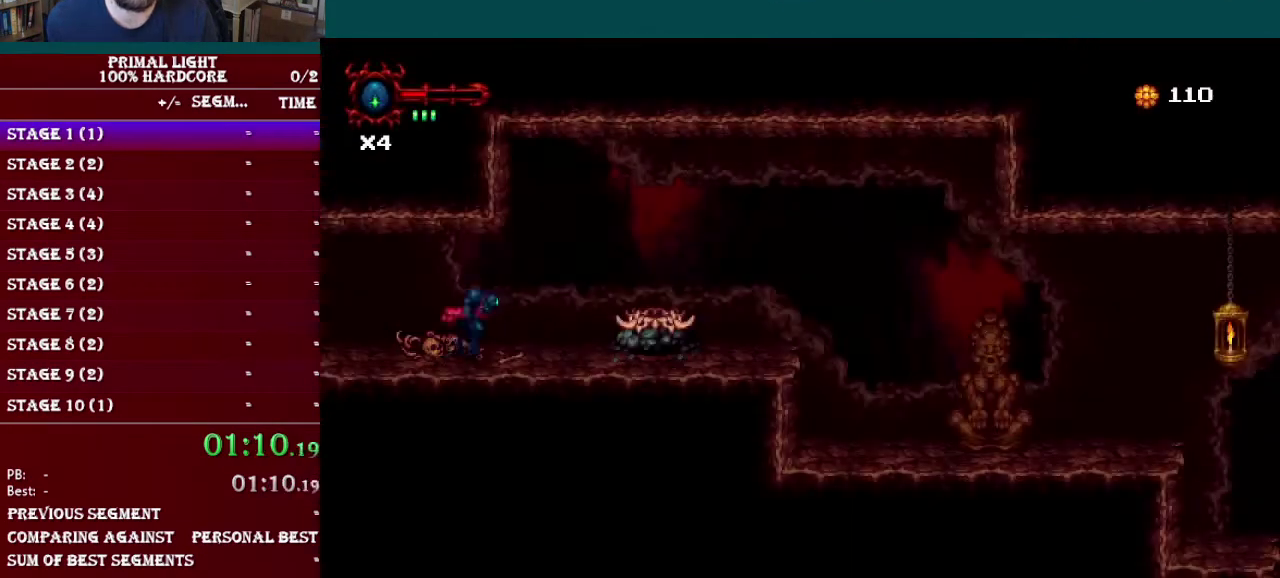
{"buttons": ["SELECT"], "events": [[301, "DPAD_RIGHT", "up"], [384, "SELECT", "down"]]}
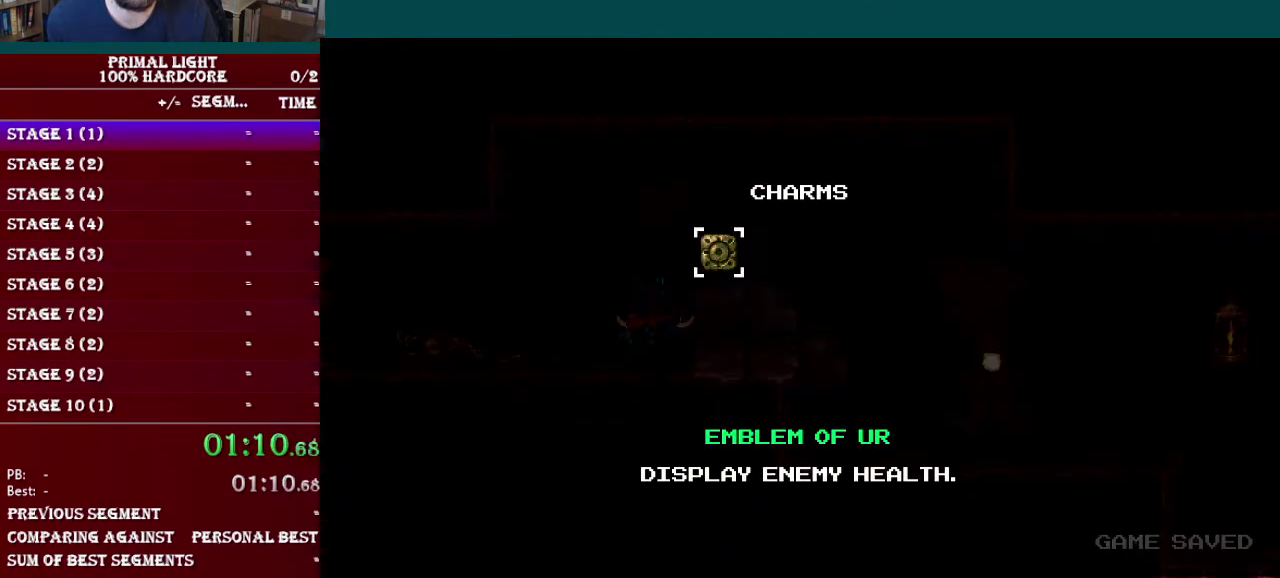
{"buttons": [], "events": [[33, "SELECT", "up"], [217, "DPAD_DOWN", "down"], [283, "DPAD_DOWN", "up"], [350, "B", "down"], [400, "B", "up"]]}
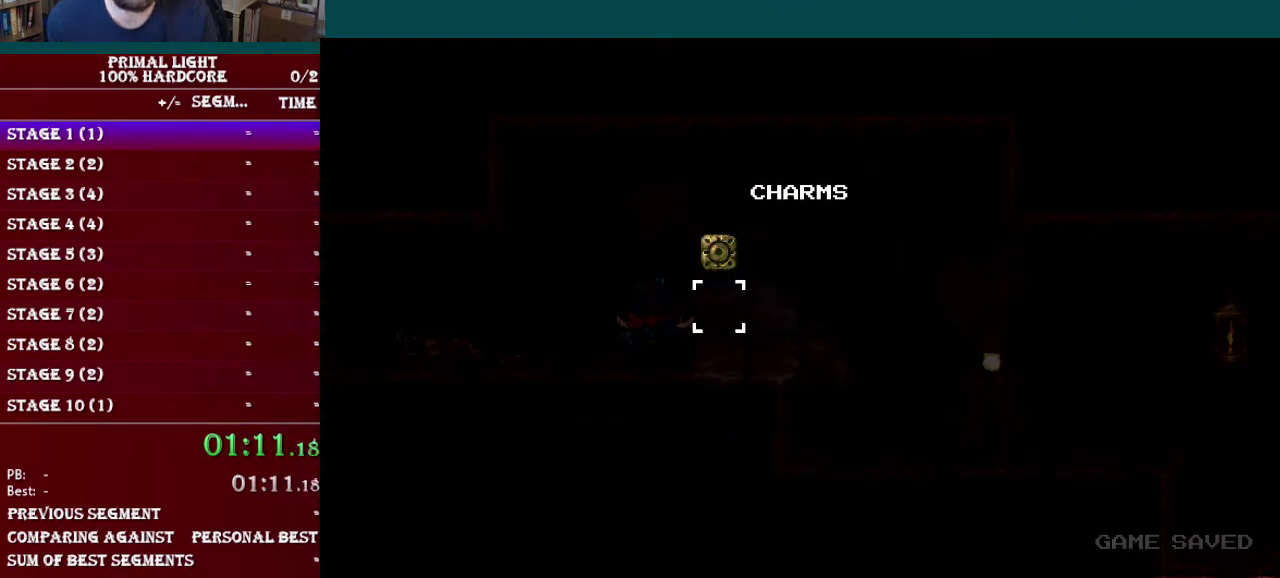
{"buttons": ["DPAD_RIGHT"], "events": [[34, "DPAD_UP", "down"], [84, "DPAD_UP", "up"], [117, "B", "down"], [167, "B", "up"], [234, "SELECT", "down"], [334, "SELECT", "up"], [417, "DPAD_RIGHT", "down"]]}